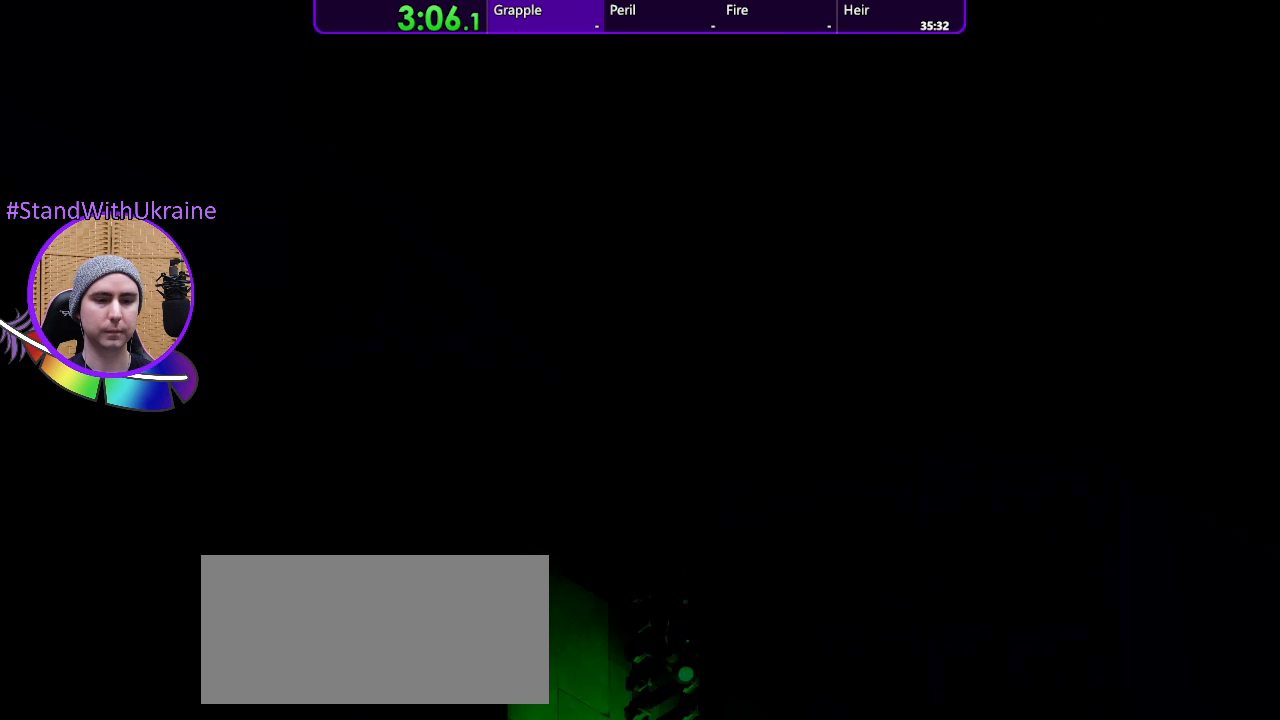
Gameplay with a controller (PlayStation layout); each line is a JSON object with the inputs held at the frame after it. "events" lists button and stick changes between this image and that frame as [ms after this image, input, new state], when the widget could be followed in between. Not read: CROSS L3 R3 START.
{"buttons": [], "left_stick": "down", "right_stick": "center", "events": []}
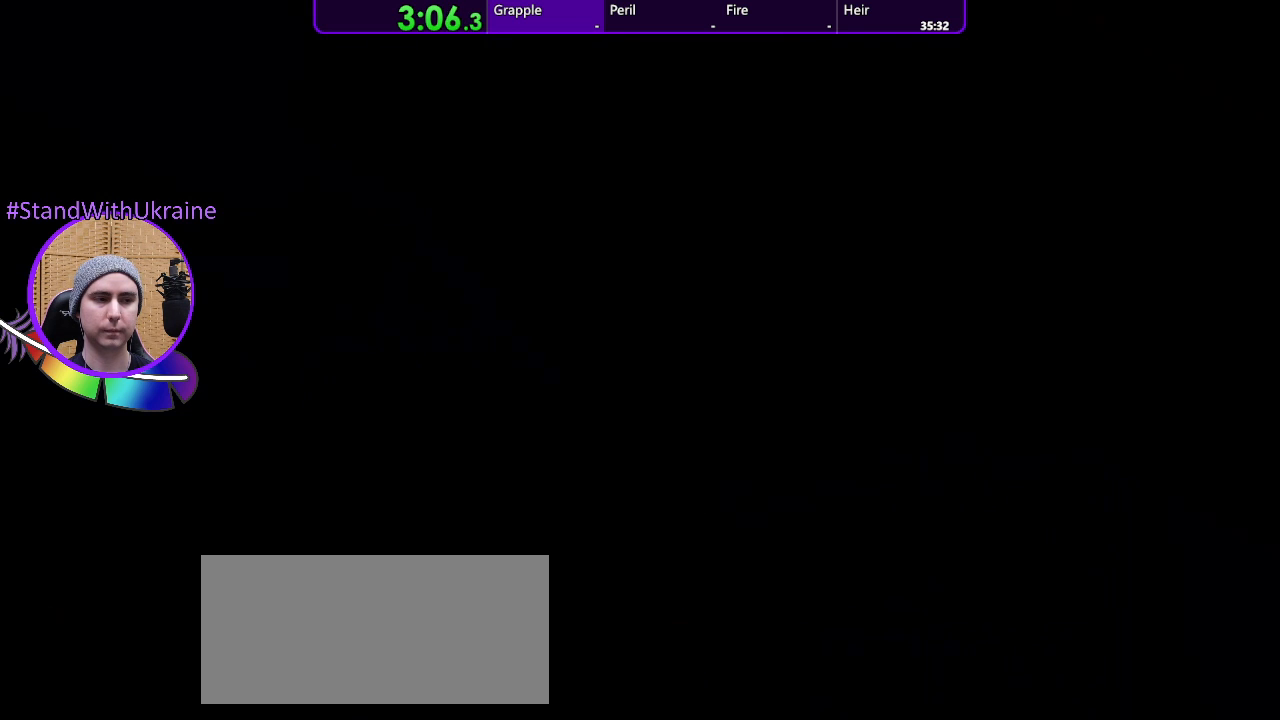
{"buttons": [], "left_stick": "down", "right_stick": "center", "events": []}
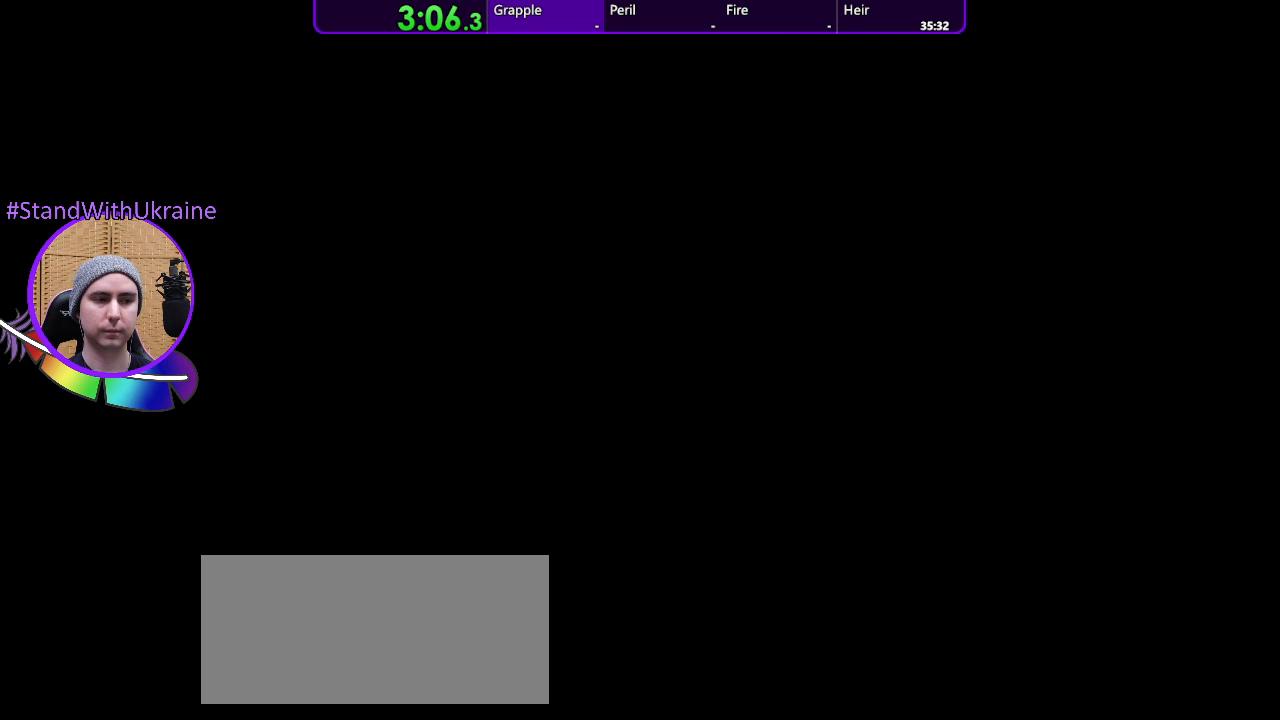
{"buttons": [], "left_stick": "down", "right_stick": "center", "events": []}
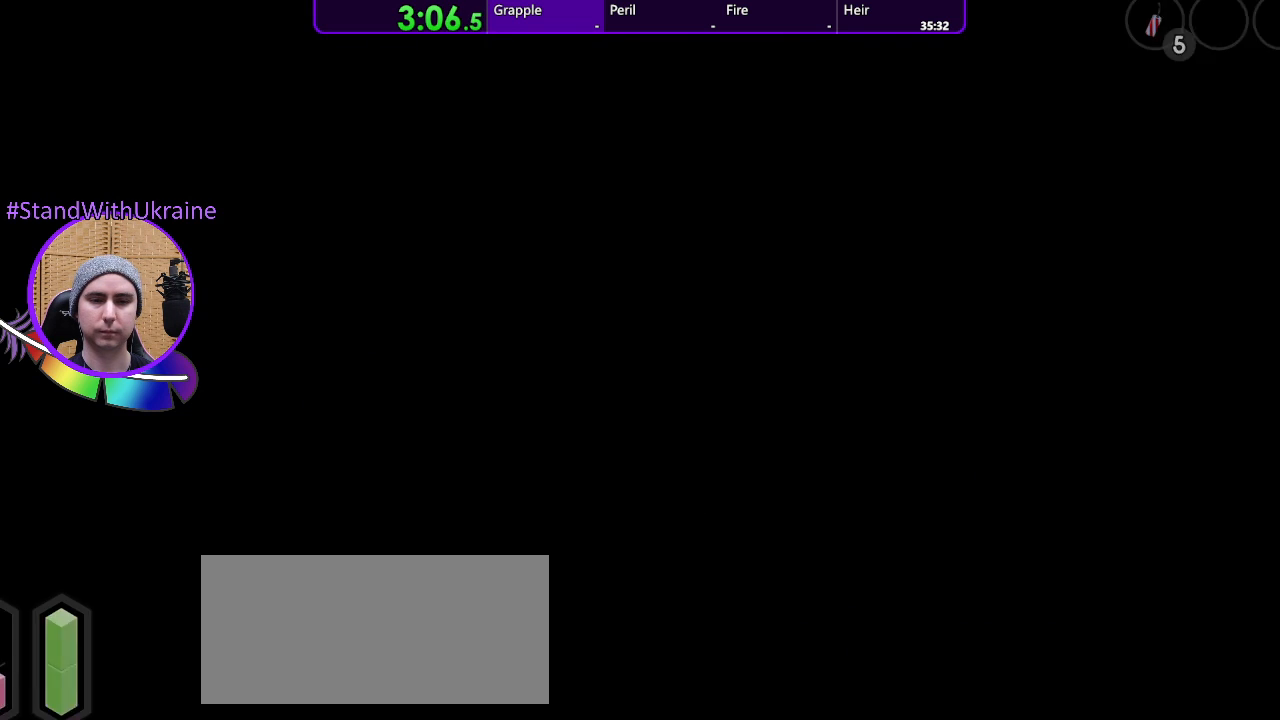
{"buttons": [], "left_stick": "down", "right_stick": "center", "events": []}
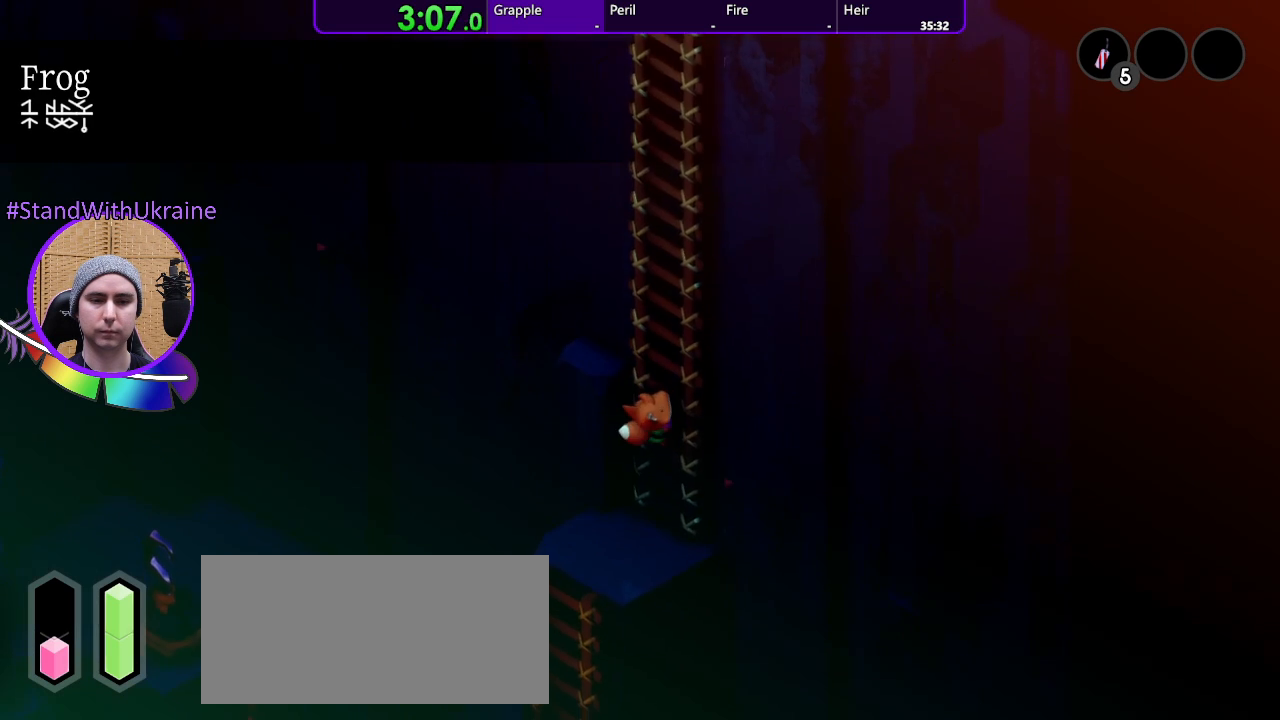
{"buttons": [], "left_stick": "down-left", "right_stick": "center", "events": [[333, "left_stick", "down-left"]]}
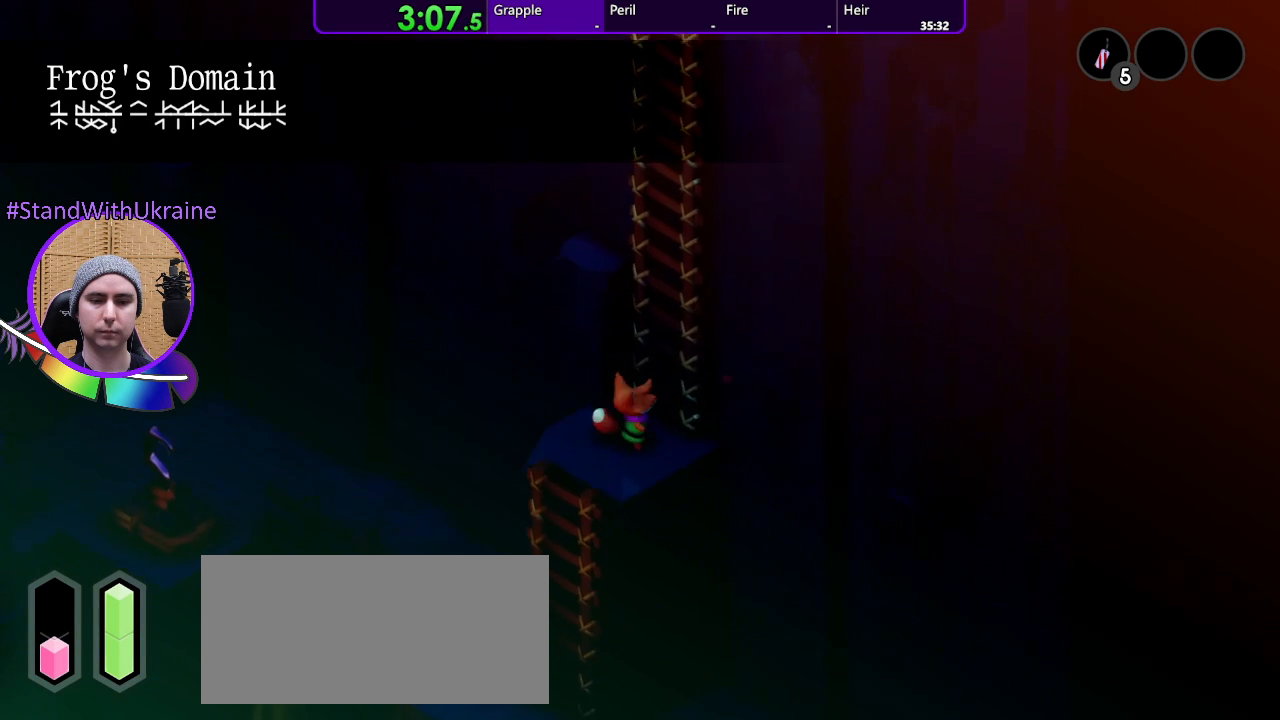
{"buttons": [], "left_stick": "center", "right_stick": "center", "events": [[300, "left_stick", "center"]]}